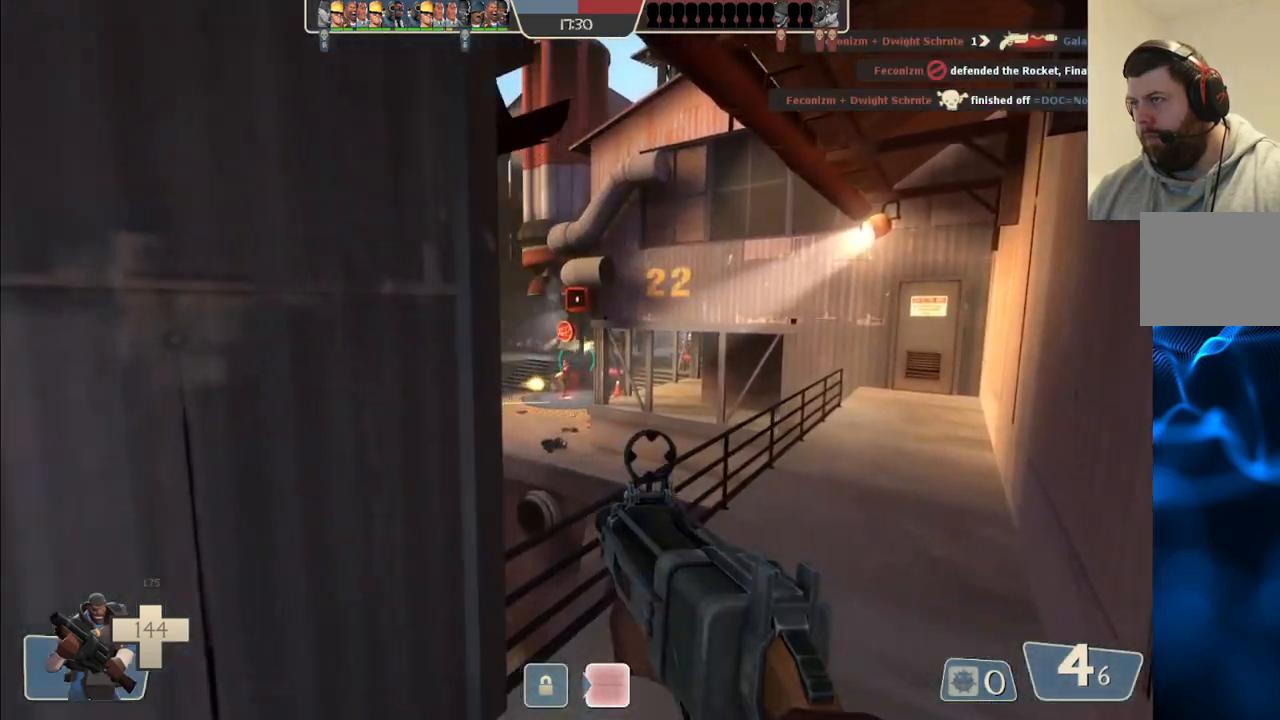
Gameplay with a controller (PlayStation layout); each line is a JSON object with the inputs held at the frame after it. "events" lists button and stick changes between this image and that frame as [ms after this image, input, new state], when the widget could be followed in between.
{"buttons": ["R2"], "left_stick": "up", "right_stick": "center", "events": [[150, "R2", "down"]]}
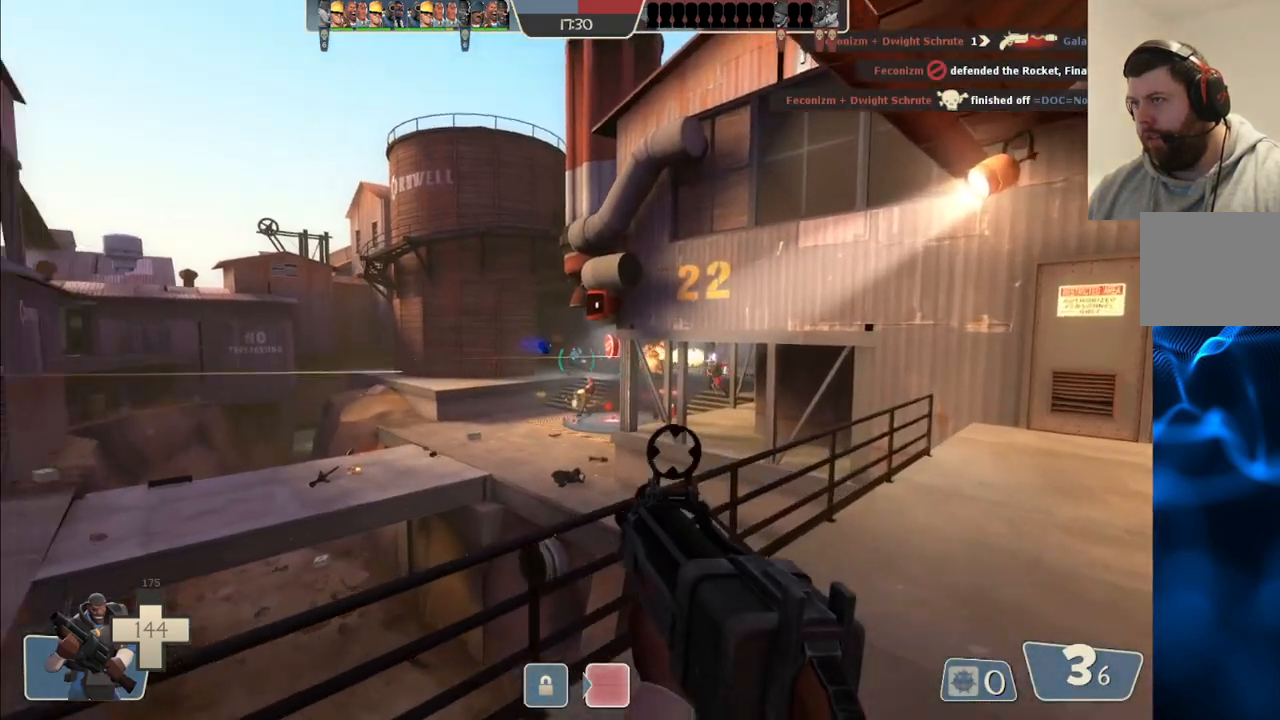
{"buttons": ["R2"], "left_stick": "up-right", "right_stick": "center", "events": [[217, "left_stick", "down"], [367, "left_stick", "left"], [417, "left_stick", "up"], [467, "left_stick", "up-right"]]}
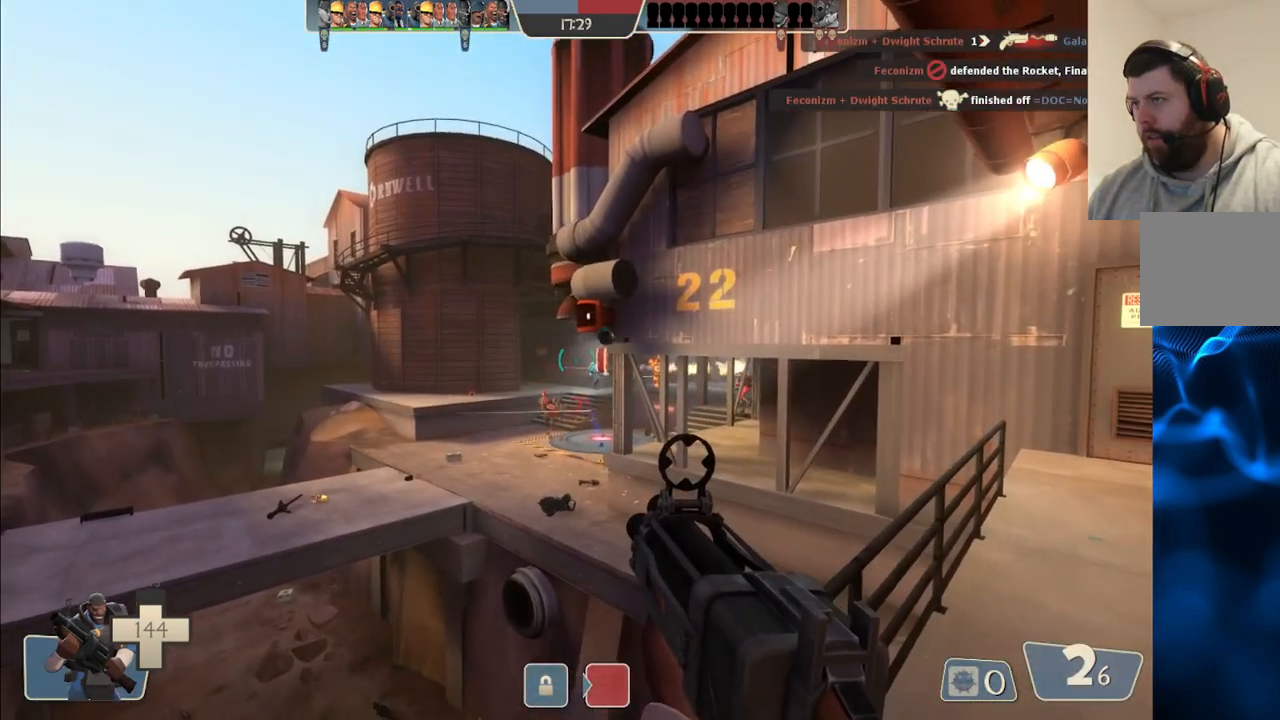
{"buttons": ["R2"], "left_stick": "down-left", "right_stick": "center", "events": [[33, "left_stick", "right"], [100, "left_stick", "down"], [167, "left_stick", "left"], [250, "left_stick", "up"], [333, "left_stick", "right"], [400, "left_stick", "down-left"]]}
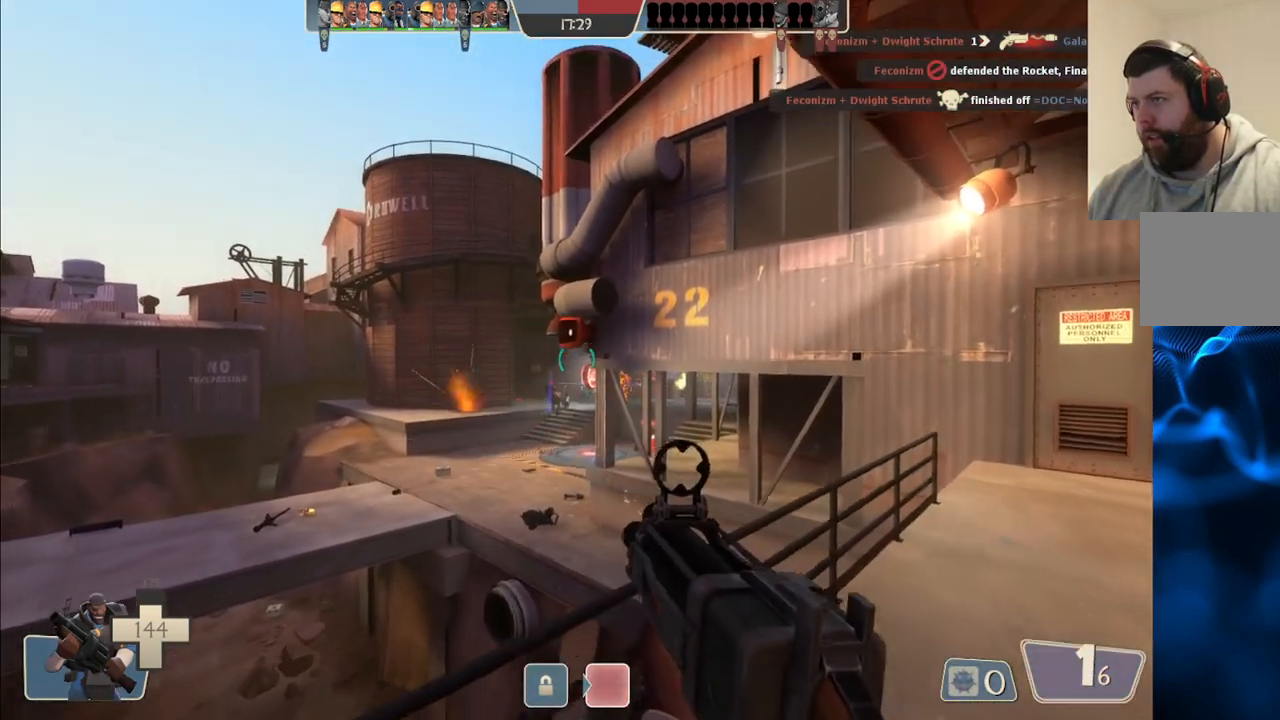
{"buttons": ["R2"], "left_stick": "down", "right_stick": "center", "events": [[17, "left_stick", "left"], [183, "left_stick", "down-right"], [333, "left_stick", "up-right"], [400, "left_stick", "up-left"], [500, "left_stick", "down"]]}
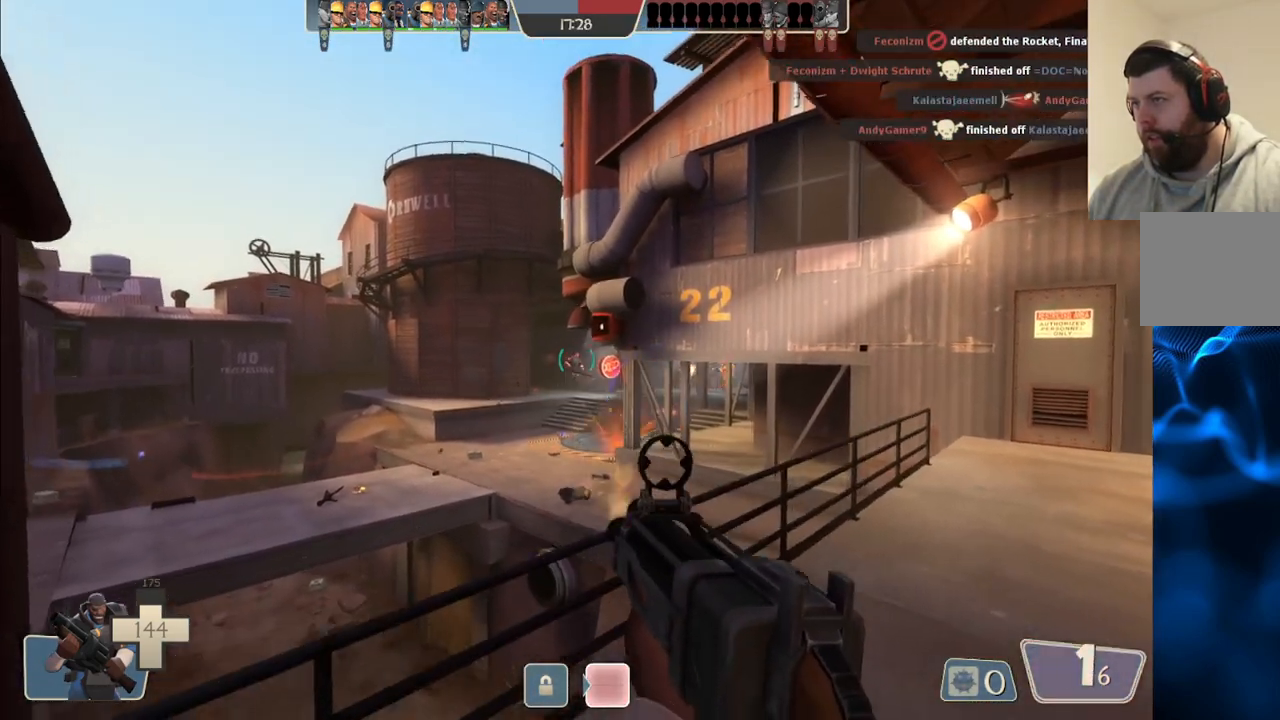
{"buttons": ["SQUARE"], "left_stick": "down-left", "right_stick": "center", "events": [[267, "left_stick", "down-left"], [317, "R2", "up"], [483, "SQUARE", "down"]]}
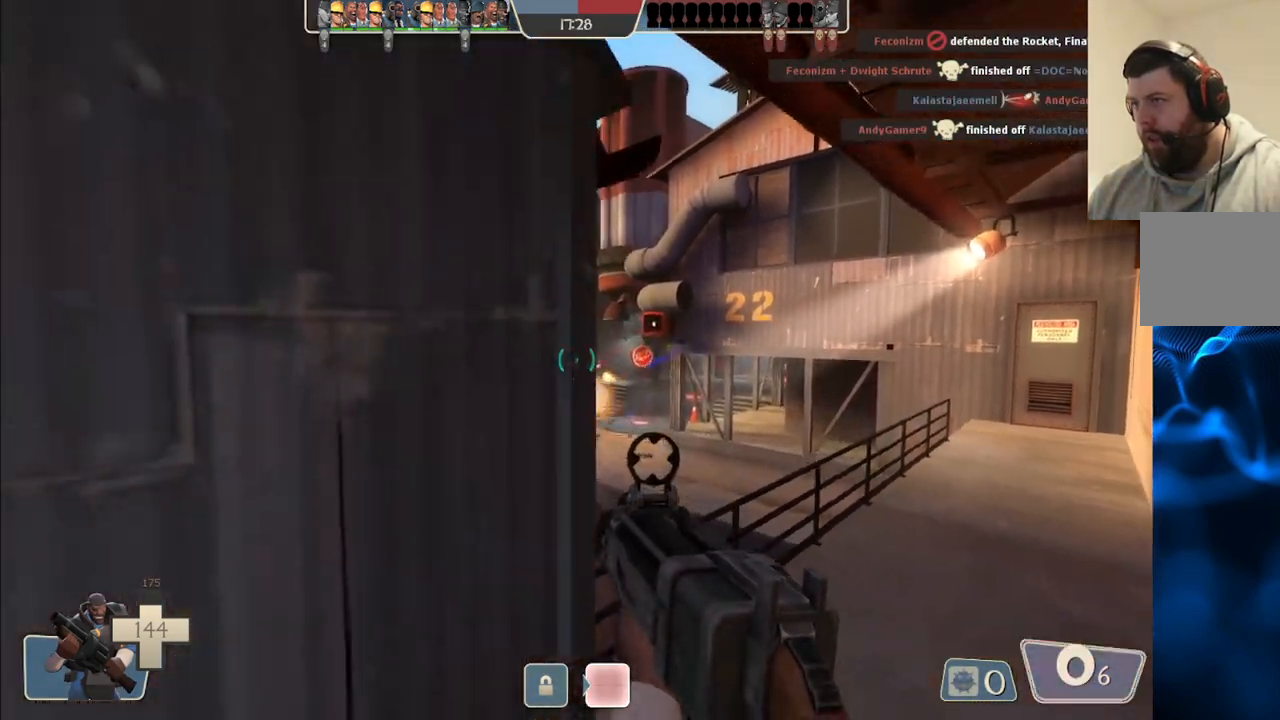
{"buttons": [], "left_stick": "up-right", "right_stick": "center", "events": [[67, "SQUARE", "up"], [150, "SQUARE", "down"], [200, "SQUARE", "up"], [267, "left_stick", "center"], [283, "SQUARE", "down"], [383, "SQUARE", "up"], [400, "left_stick", "up-right"]]}
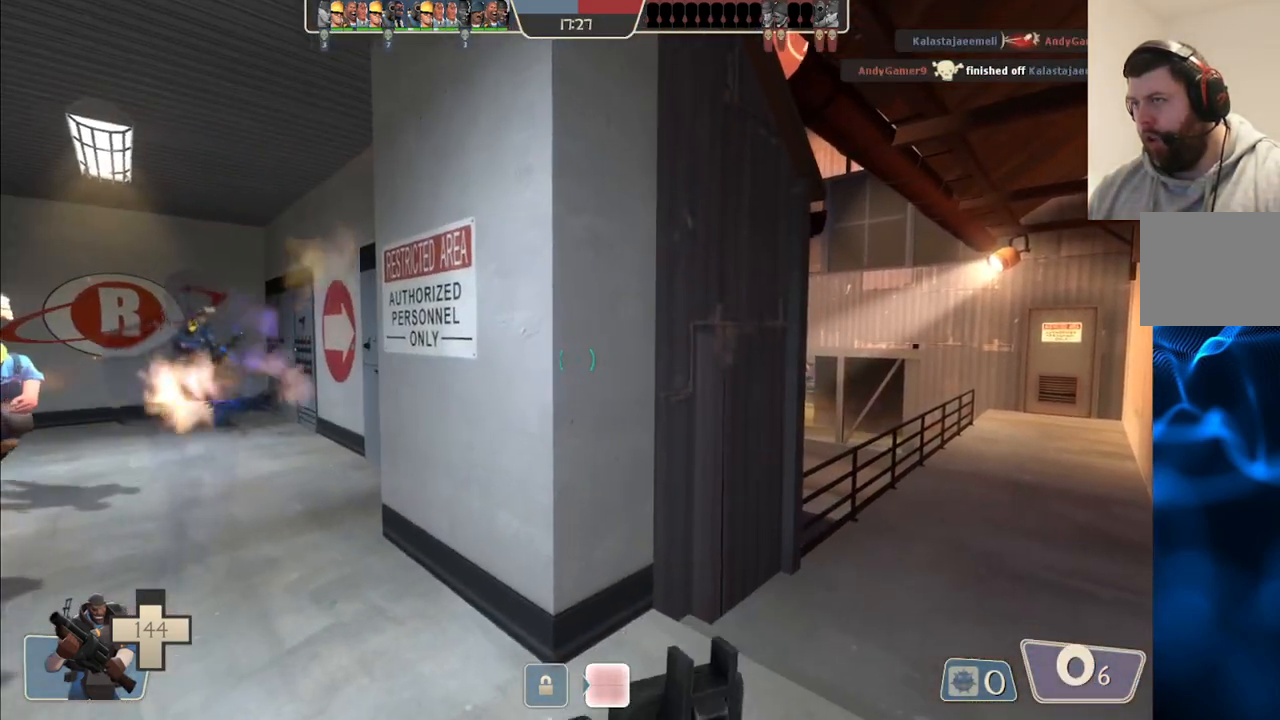
{"buttons": [], "left_stick": "left", "right_stick": "center", "events": [[300, "left_stick", "down-right"], [300, "right_stick", "left"], [417, "left_stick", "down-left"], [450, "right_stick", "center"], [467, "left_stick", "left"]]}
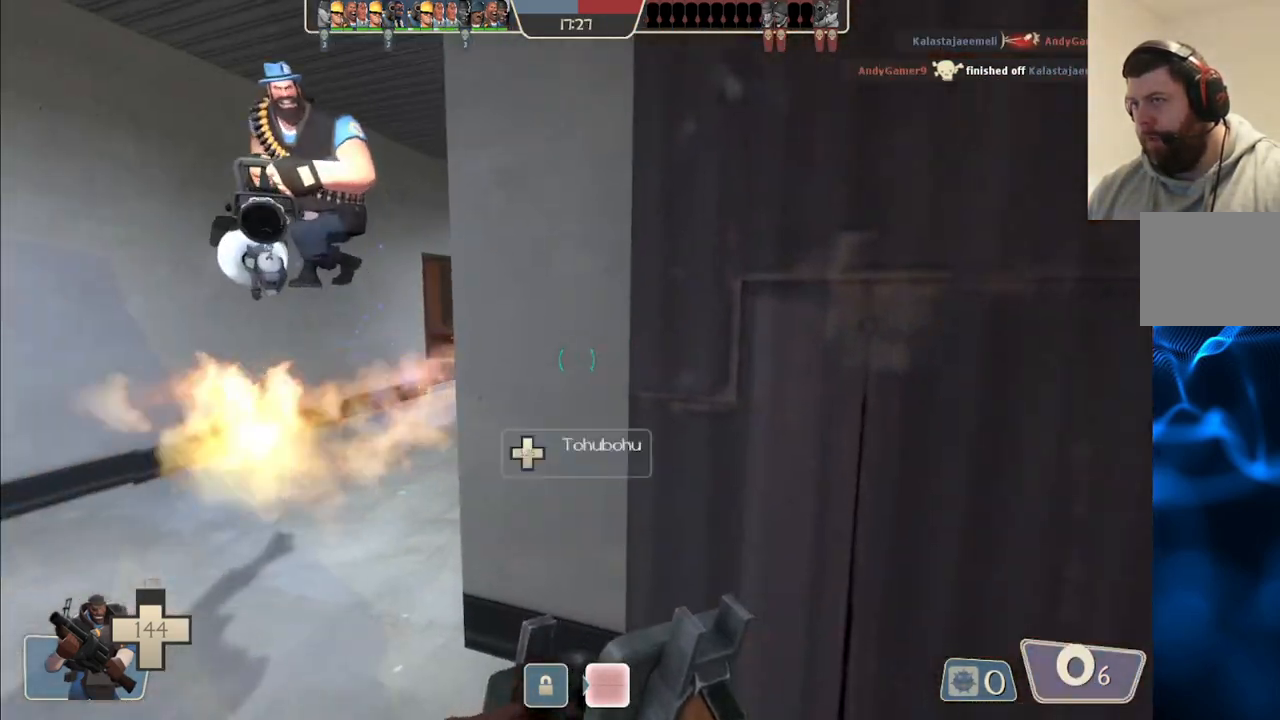
{"buttons": [], "left_stick": "right", "right_stick": "right", "events": [[17, "left_stick", "up-left"], [150, "left_stick", "up-right"], [200, "left_stick", "right"], [383, "right_stick", "right"]]}
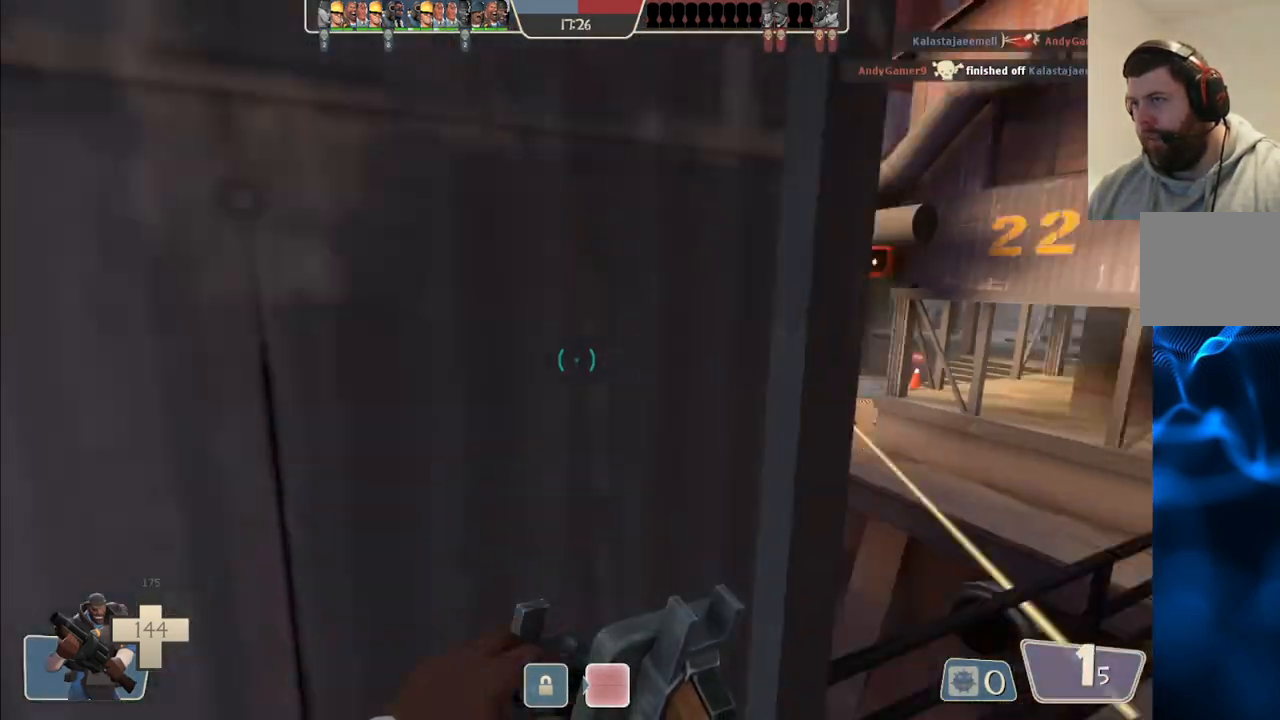
{"buttons": [], "left_stick": "up-right", "right_stick": "center", "events": [[33, "left_stick", "up-right"], [67, "right_stick", "center"]]}
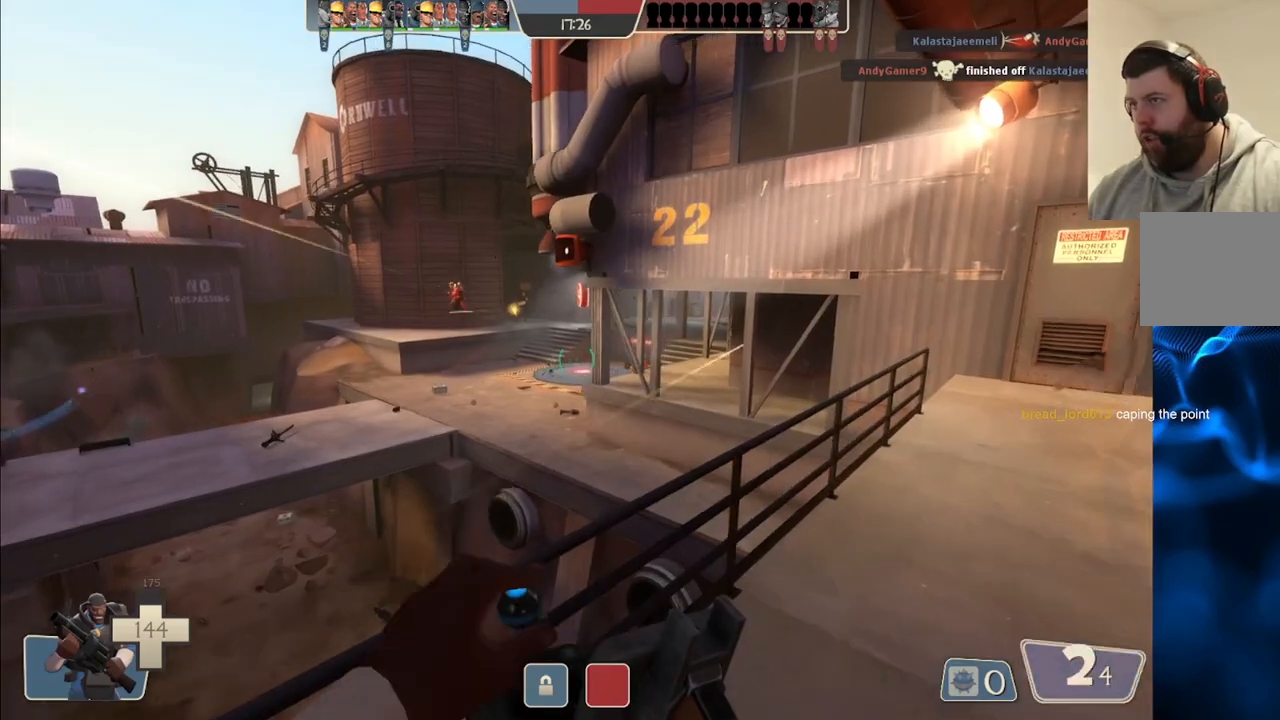
{"buttons": [], "left_stick": "up-right", "right_stick": "center", "events": []}
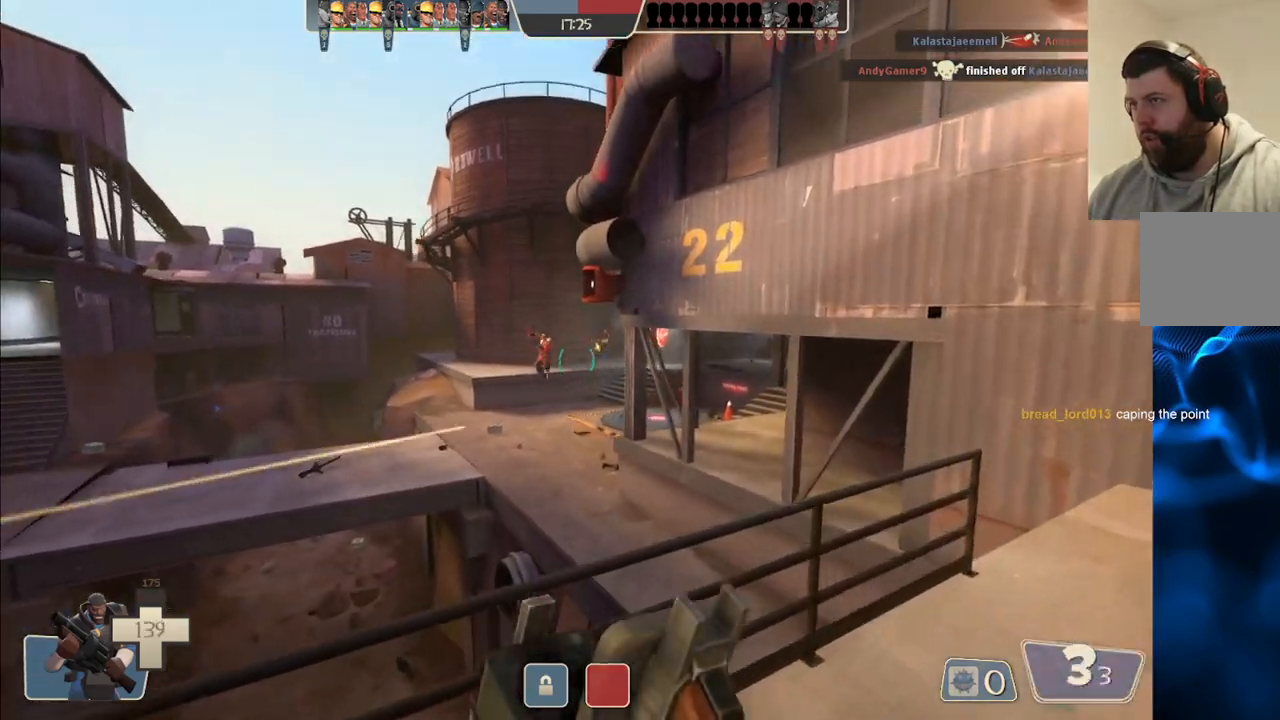
{"buttons": ["R2"], "left_stick": "down-left", "right_stick": "center", "events": [[83, "R2", "down"], [167, "left_stick", "down-right"], [233, "left_stick", "down-left"], [333, "left_stick", "left"], [500, "left_stick", "down-left"]]}
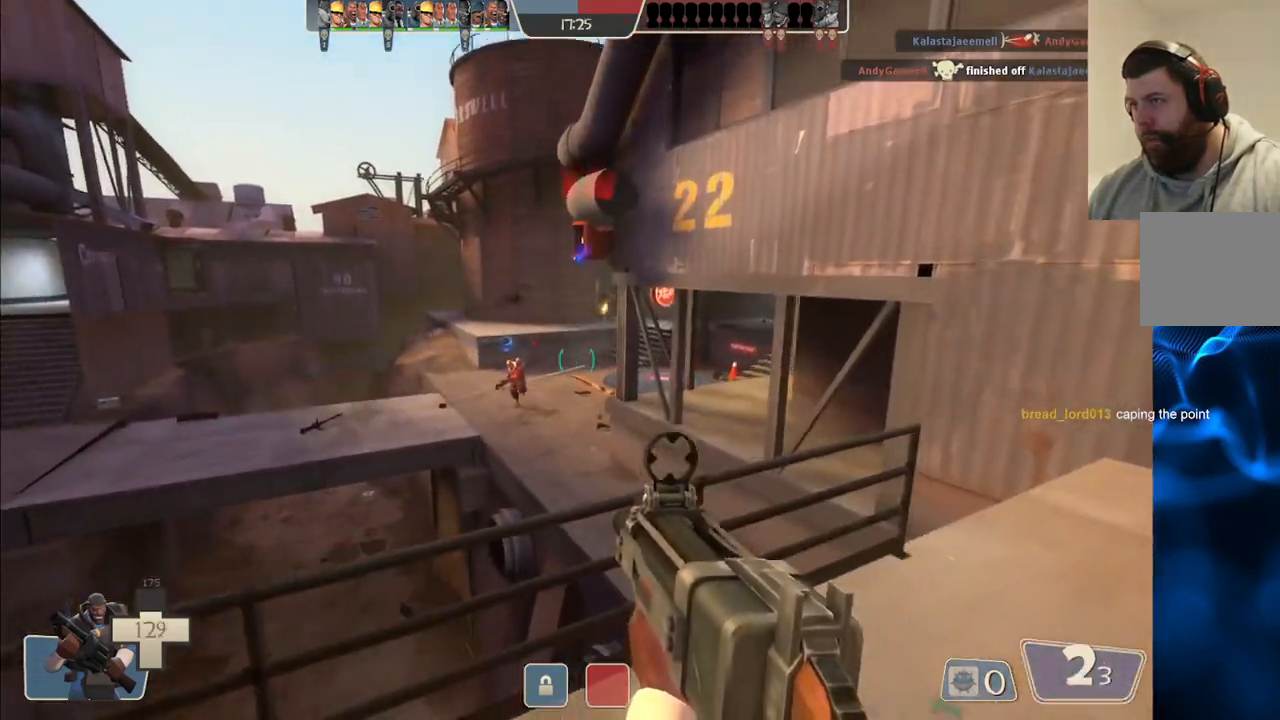
{"buttons": ["R2"], "left_stick": "down-left", "right_stick": "center", "events": []}
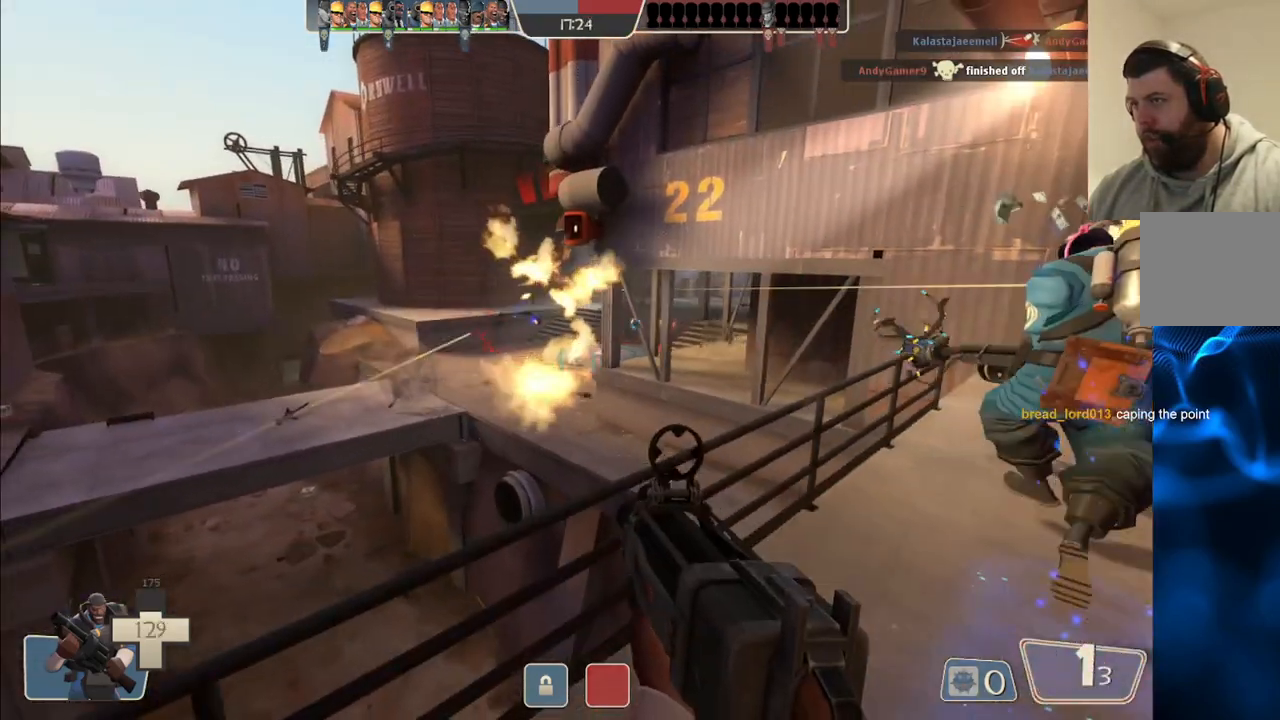
{"buttons": ["R2"], "left_stick": "down-left", "right_stick": "center", "events": []}
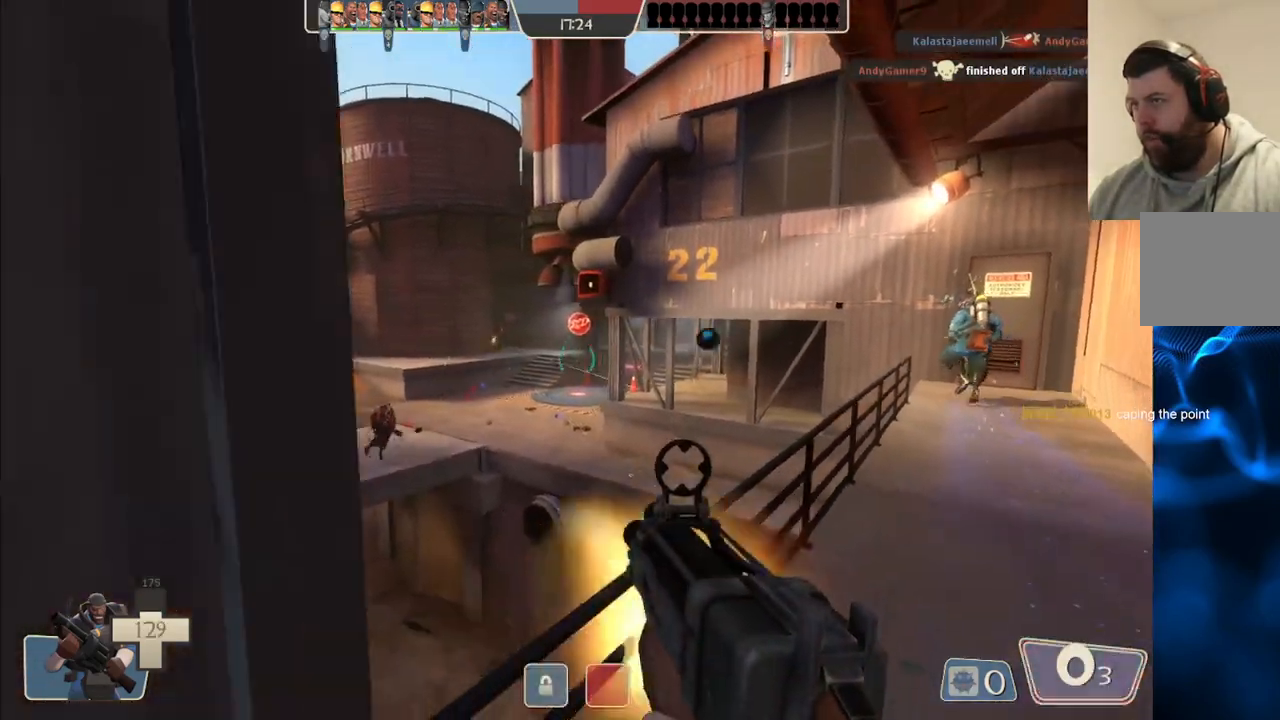
{"buttons": [], "left_stick": "down-left", "right_stick": "center", "events": [[250, "R2", "up"], [367, "SQUARE", "down"], [433, "SQUARE", "up"]]}
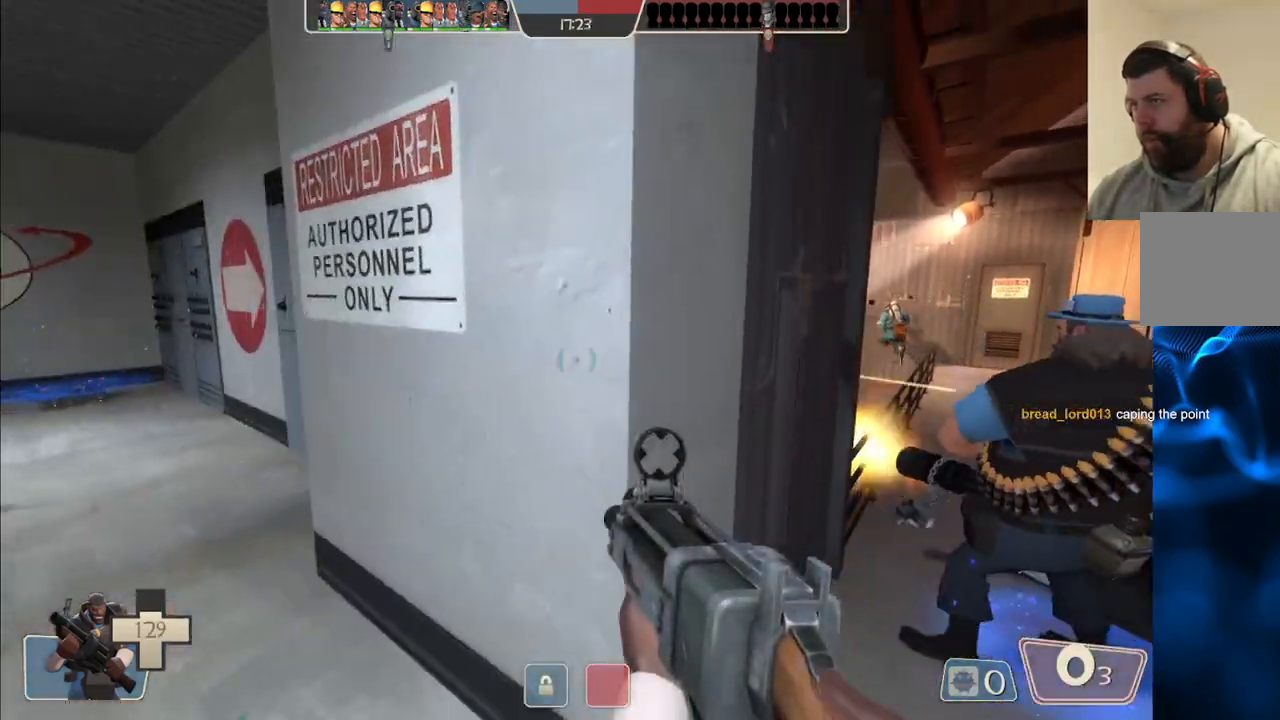
{"buttons": [], "left_stick": "center", "right_stick": "left", "events": [[33, "SQUARE", "down"], [100, "SQUARE", "up"], [217, "right_stick", "left"], [233, "left_stick", "center"]]}
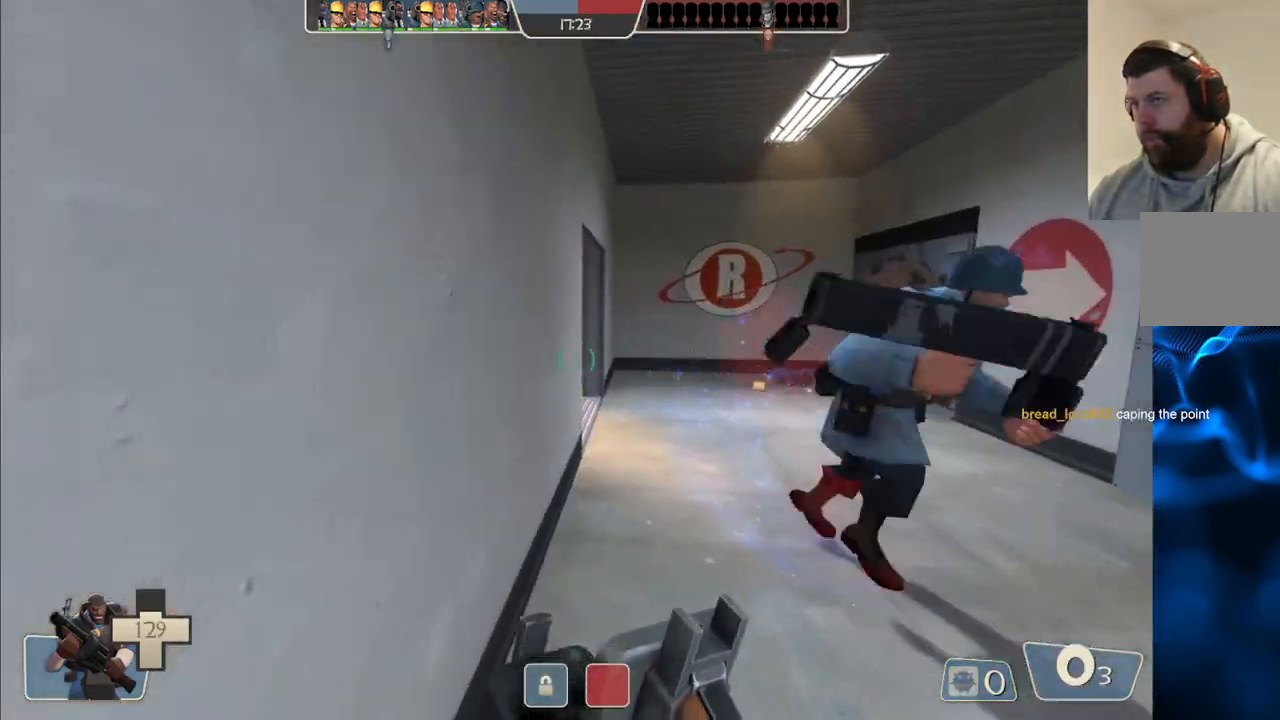
{"buttons": [], "left_stick": "up", "right_stick": "left", "events": [[117, "left_stick", "up"]]}
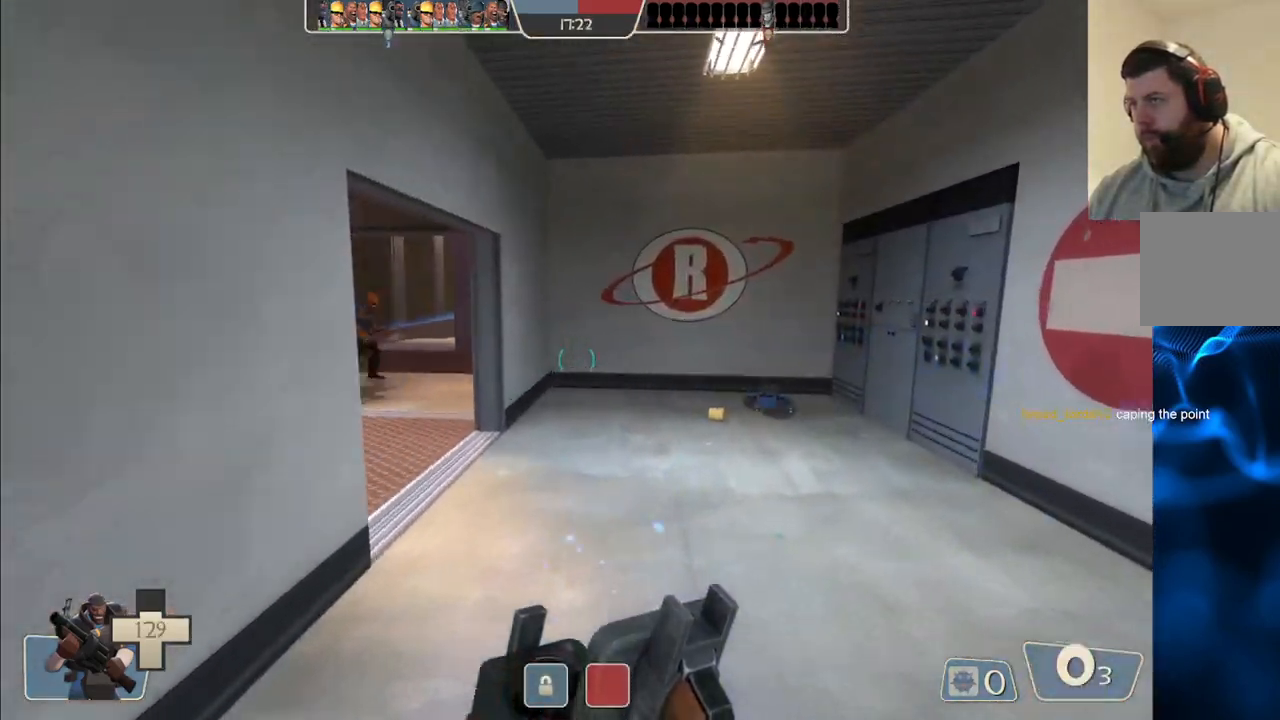
{"buttons": [], "left_stick": "up", "right_stick": "left", "events": []}
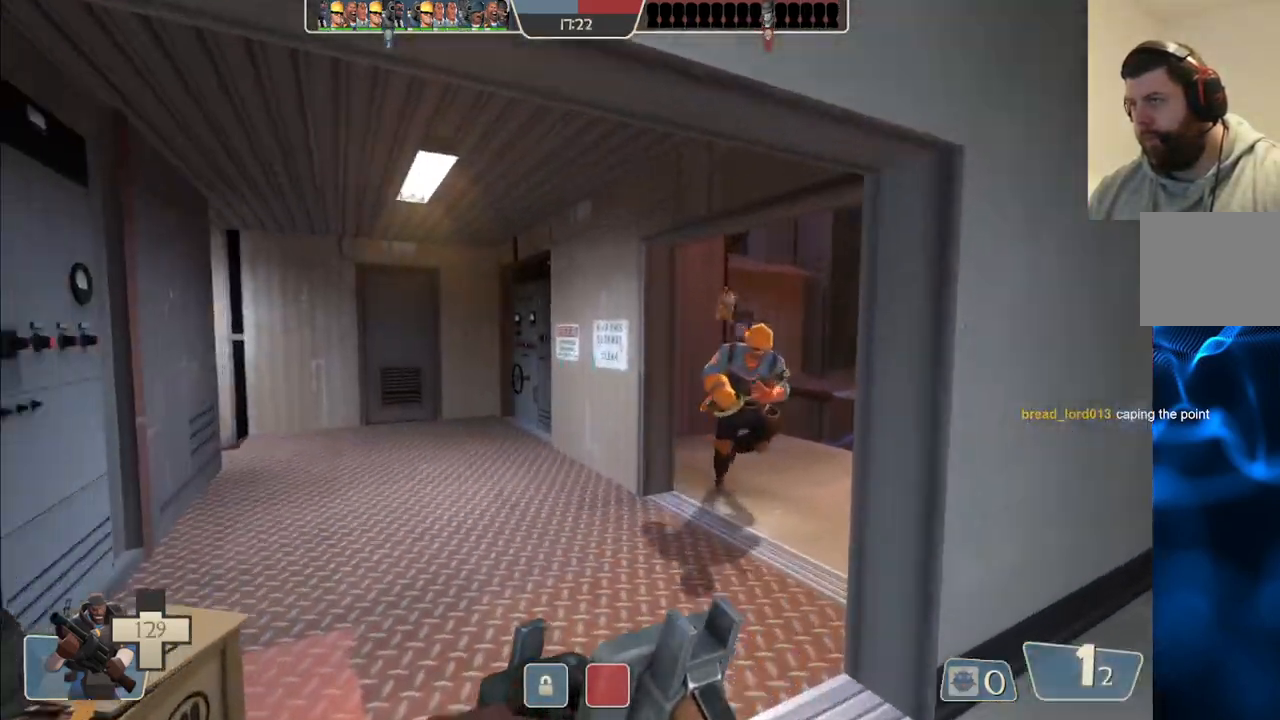
{"buttons": [], "left_stick": "right", "right_stick": "right", "events": [[67, "left_stick", "up-left"], [67, "right_stick", "center"], [400, "left_stick", "down-left"], [417, "right_stick", "right"], [483, "left_stick", "right"]]}
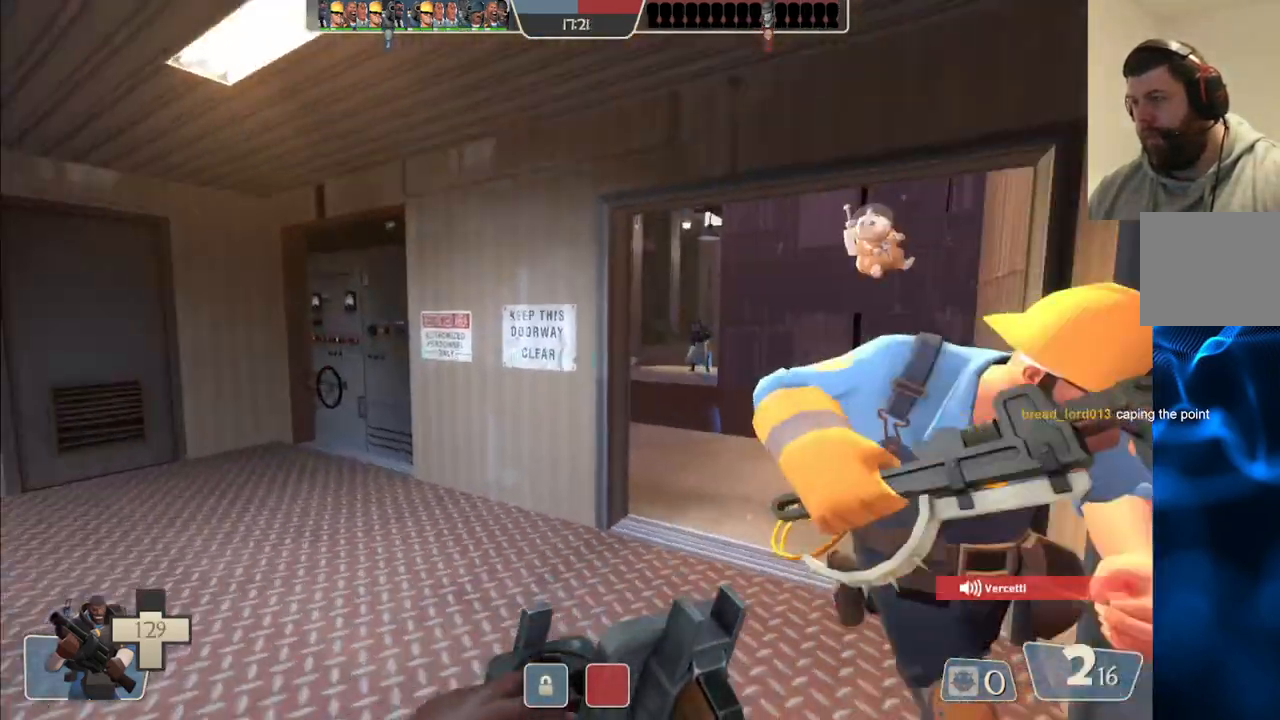
{"buttons": [], "left_stick": "up-right", "right_stick": "right", "events": [[83, "left_stick", "up-right"], [250, "right_stick", "center"], [317, "right_stick", "right"]]}
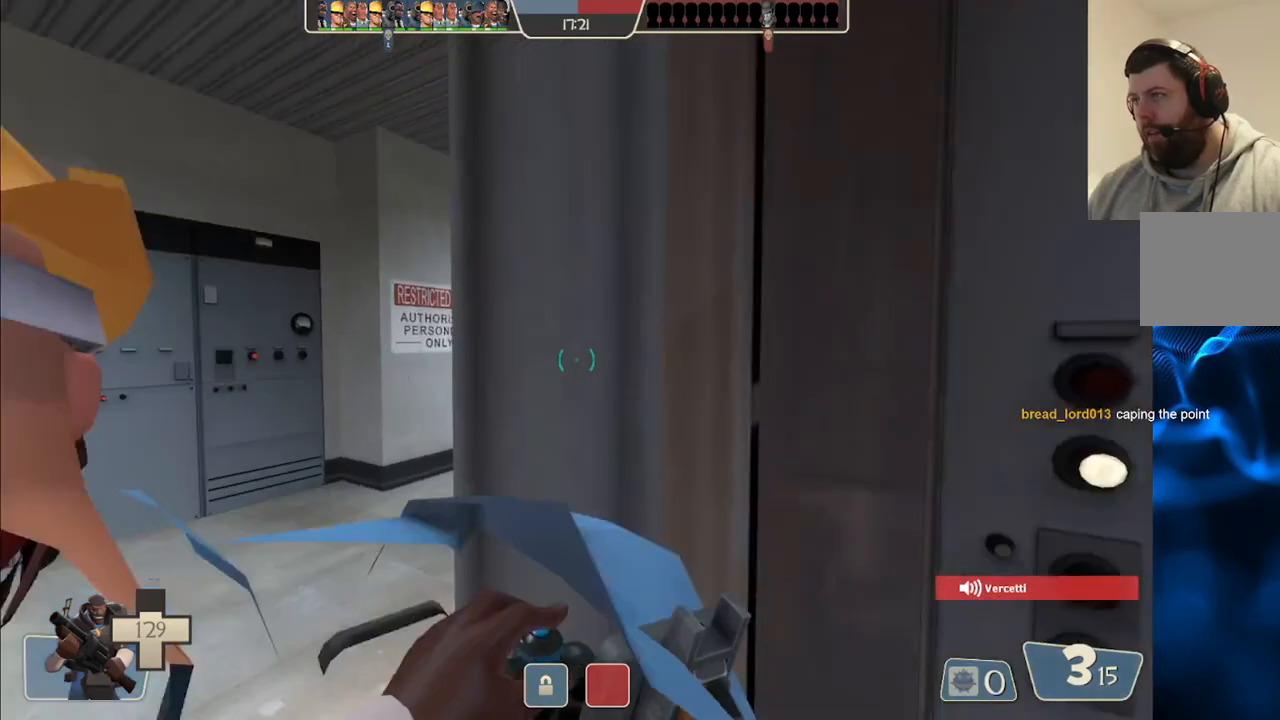
{"buttons": [], "left_stick": "up-left", "right_stick": "center", "events": [[67, "right_stick", "center"], [167, "left_stick", "up-left"]]}
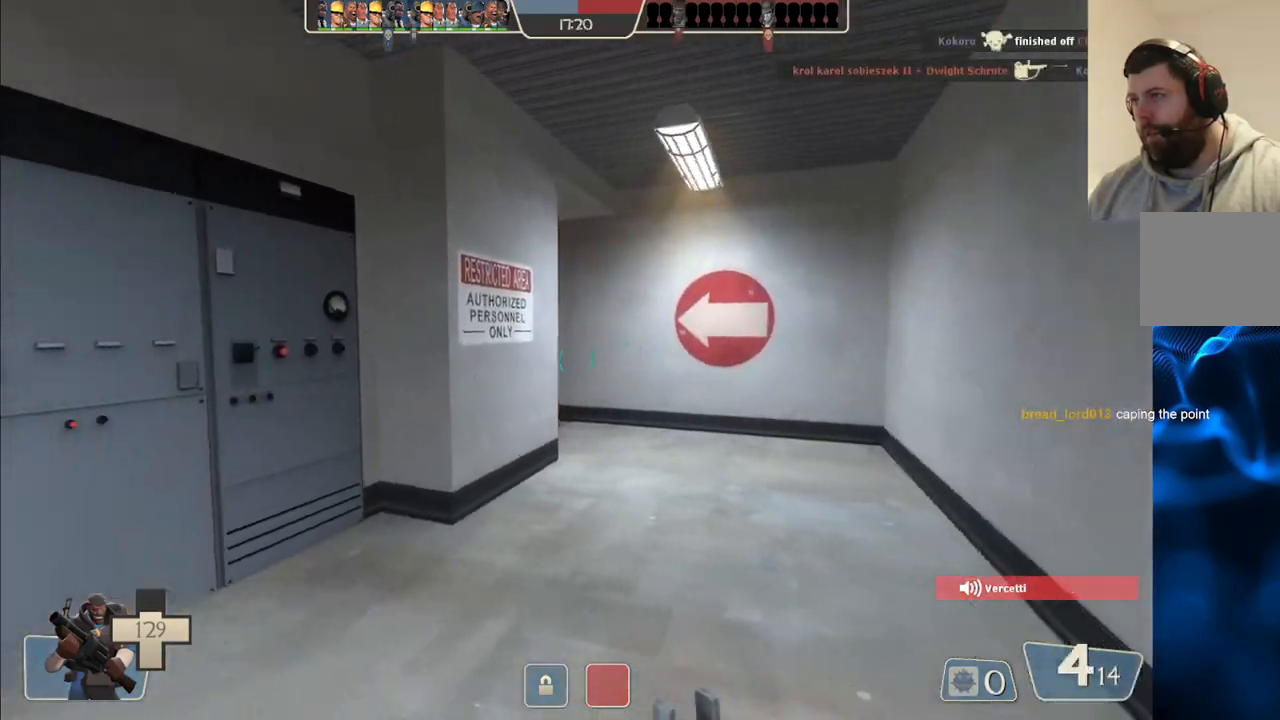
{"buttons": [], "left_stick": "up-right", "right_stick": "left", "events": [[33, "left_stick", "up"], [233, "left_stick", "up-right"], [283, "right_stick", "left"]]}
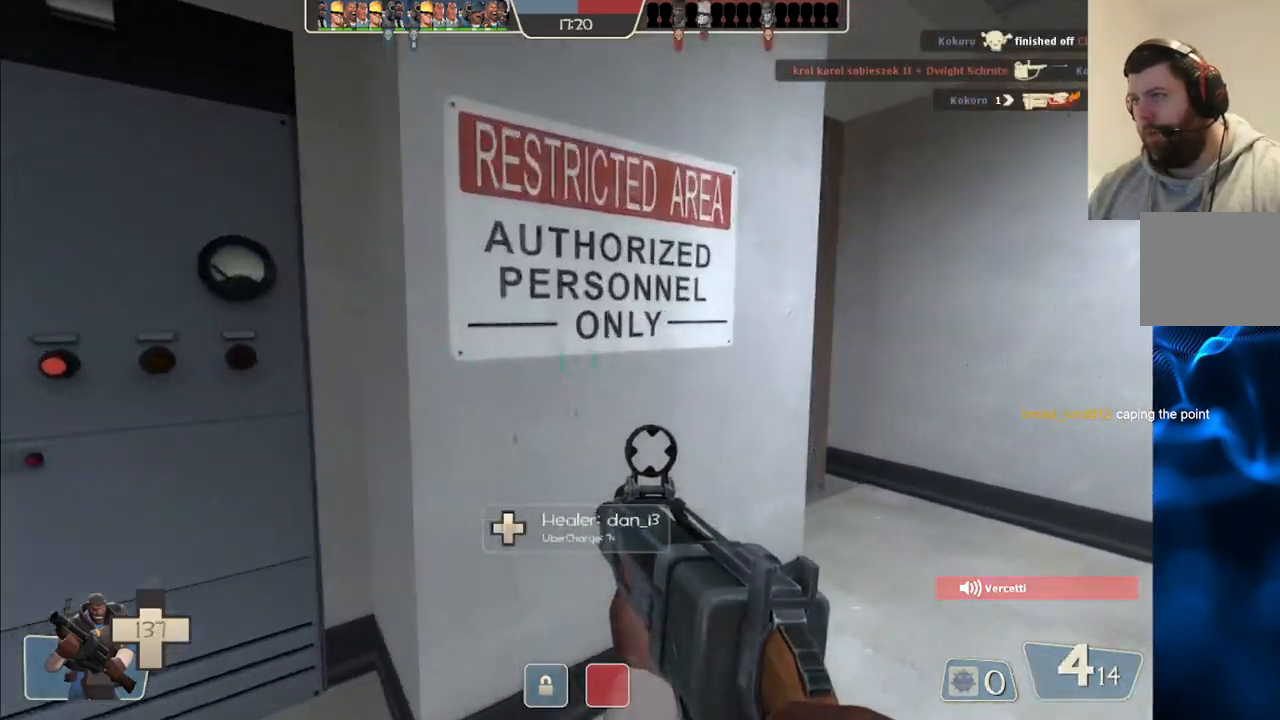
{"buttons": [], "left_stick": "up-right", "right_stick": "center", "events": [[467, "right_stick", "center"]]}
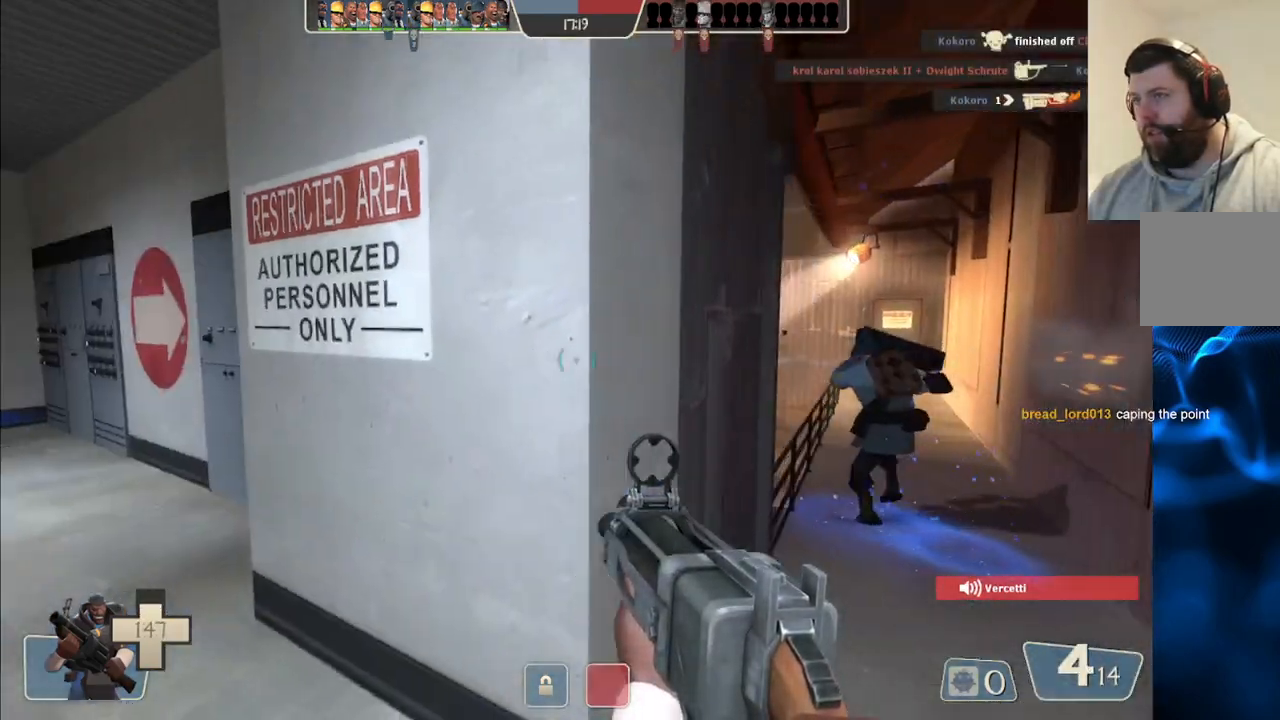
{"buttons": [], "left_stick": "up-right", "right_stick": "center", "events": [[50, "SQUARE", "down"], [150, "SQUARE", "up"]]}
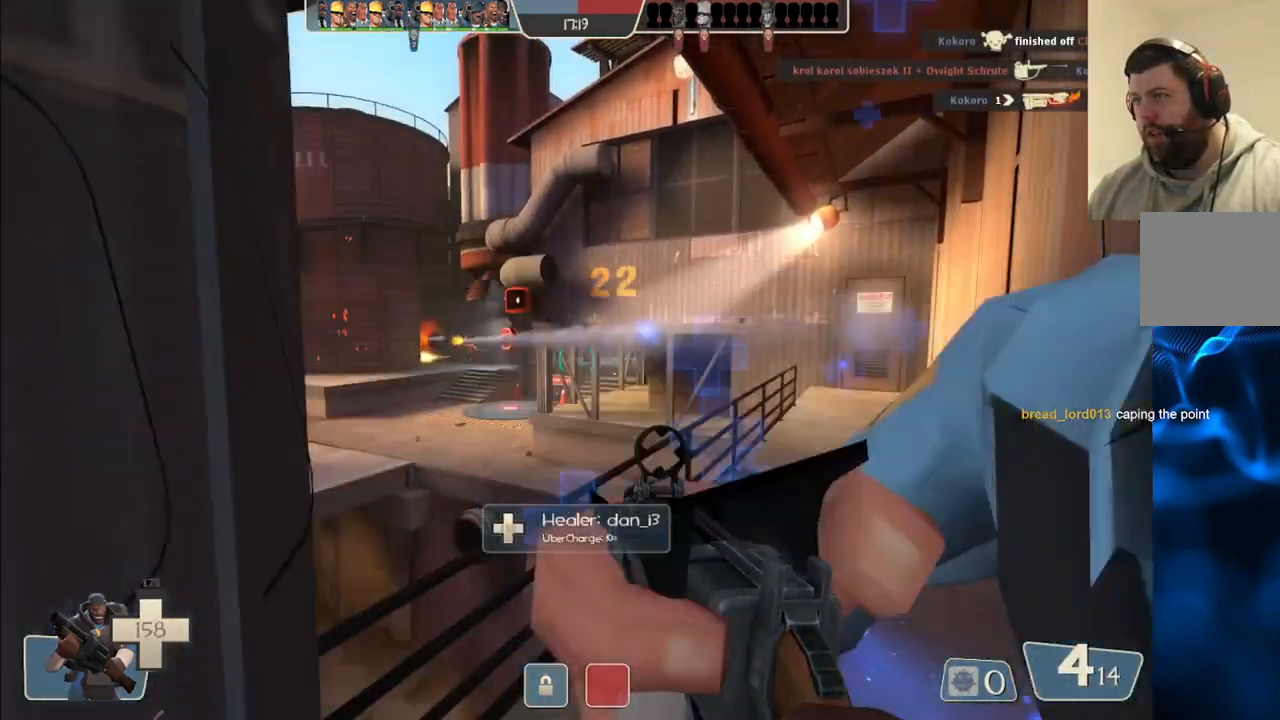
{"buttons": ["R2"], "left_stick": "up-right", "right_stick": "left", "events": [[167, "R2", "down"], [200, "right_stick", "left"]]}
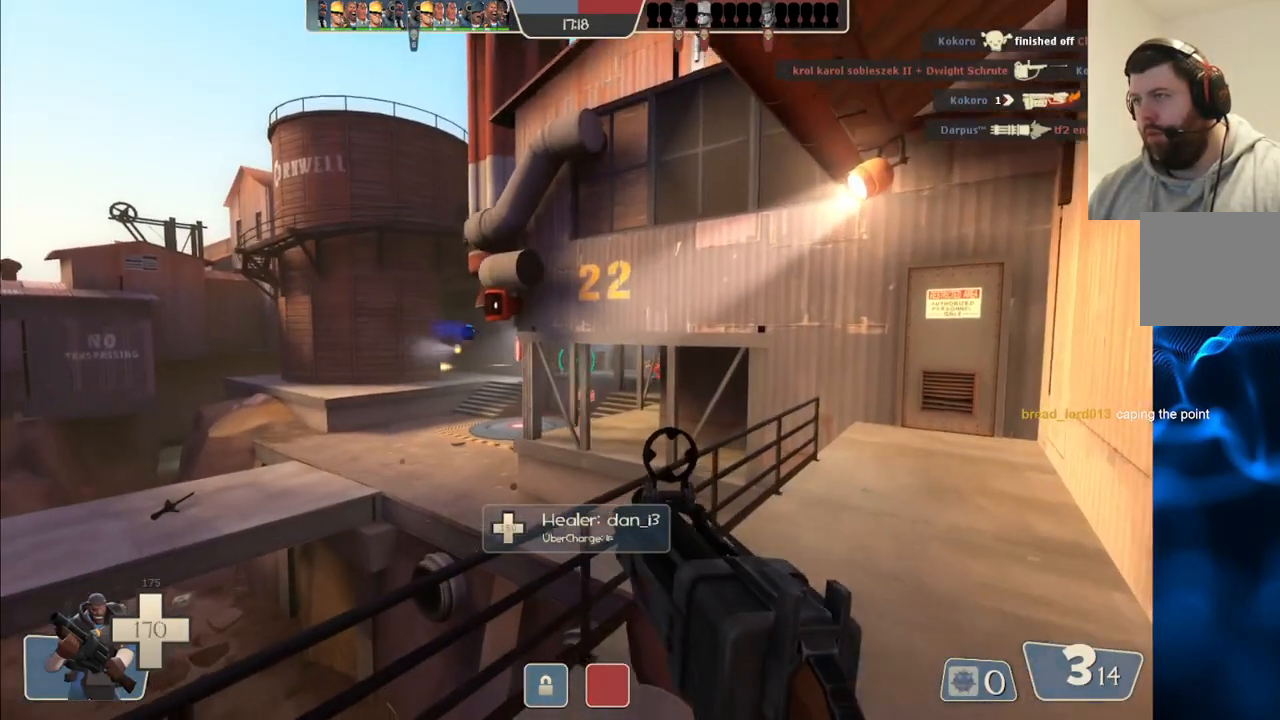
{"buttons": [], "left_stick": "up-right", "right_stick": "center", "events": [[167, "left_stick", "center"], [233, "left_stick", "down"], [400, "R2", "up"], [400, "left_stick", "center"], [467, "left_stick", "up-right"], [467, "right_stick", "center"]]}
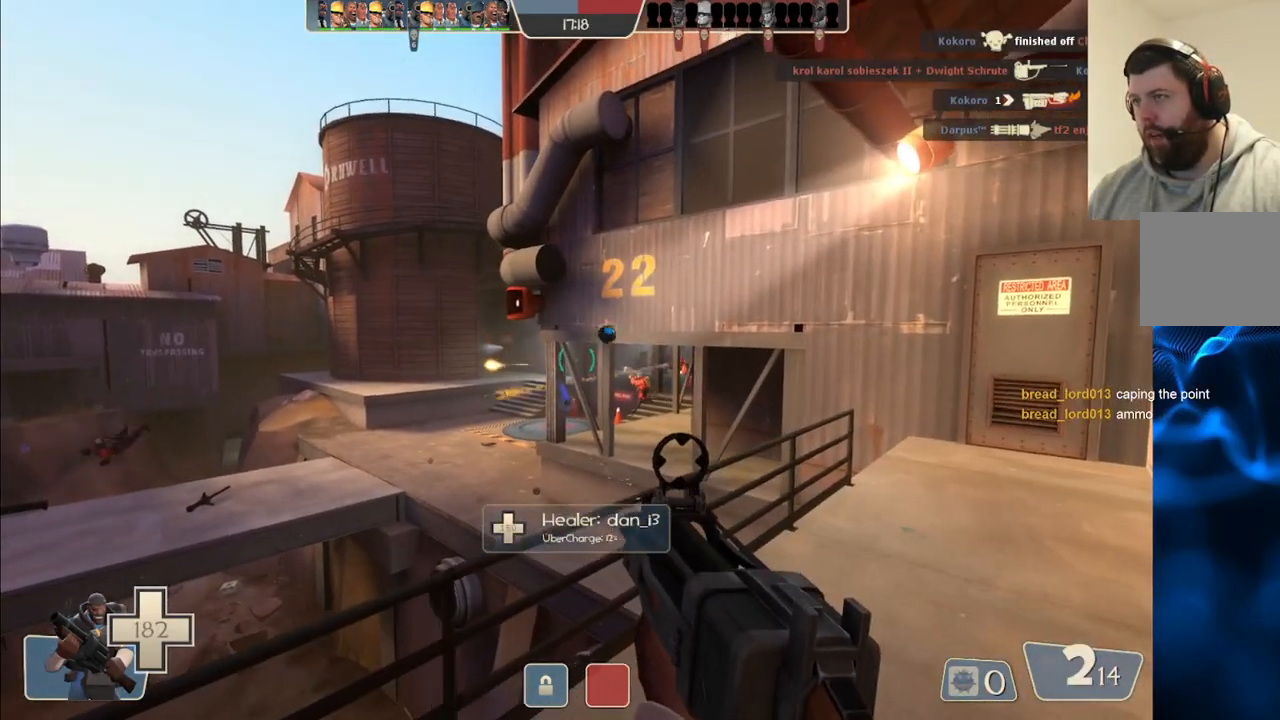
{"buttons": ["R2"], "left_stick": "down-left", "right_stick": "center", "events": [[217, "R2", "down"], [333, "left_stick", "center"], [400, "left_stick", "down-left"]]}
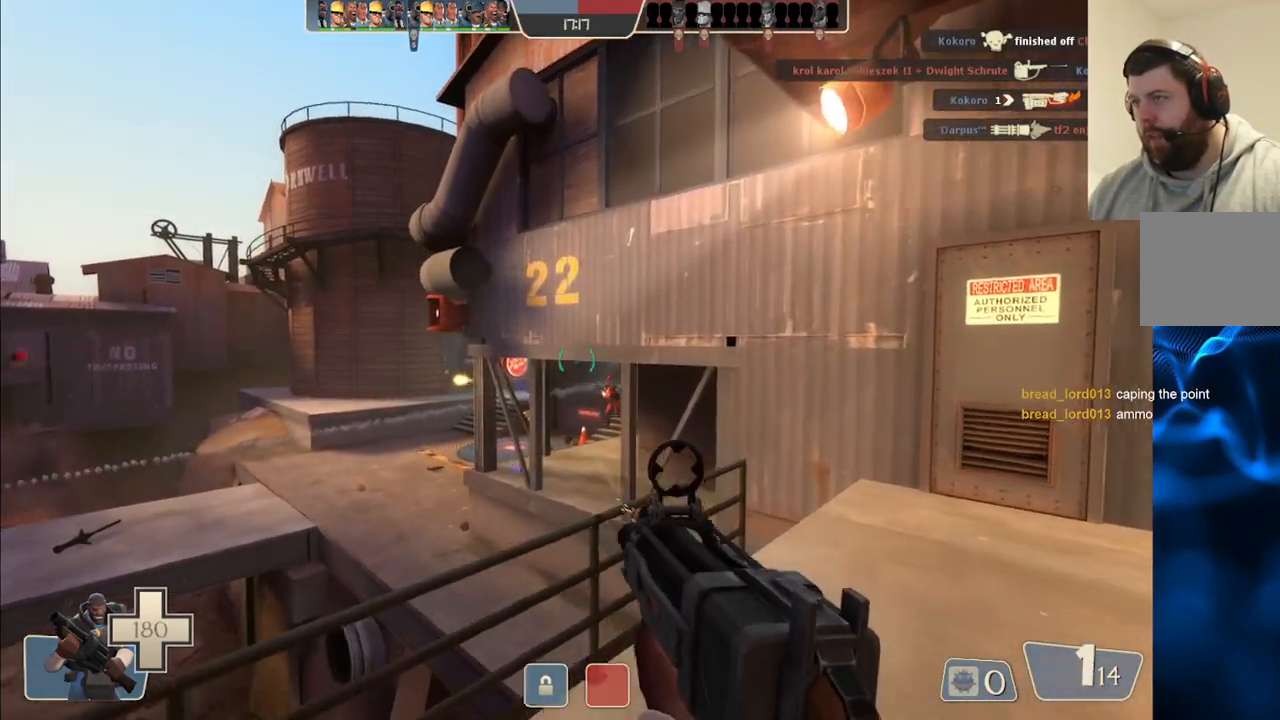
{"buttons": ["R2"], "left_stick": "right", "right_stick": "center", "events": [[67, "left_stick", "up-right"], [267, "left_stick", "center"], [350, "left_stick", "left"], [400, "left_stick", "center"], [500, "left_stick", "right"]]}
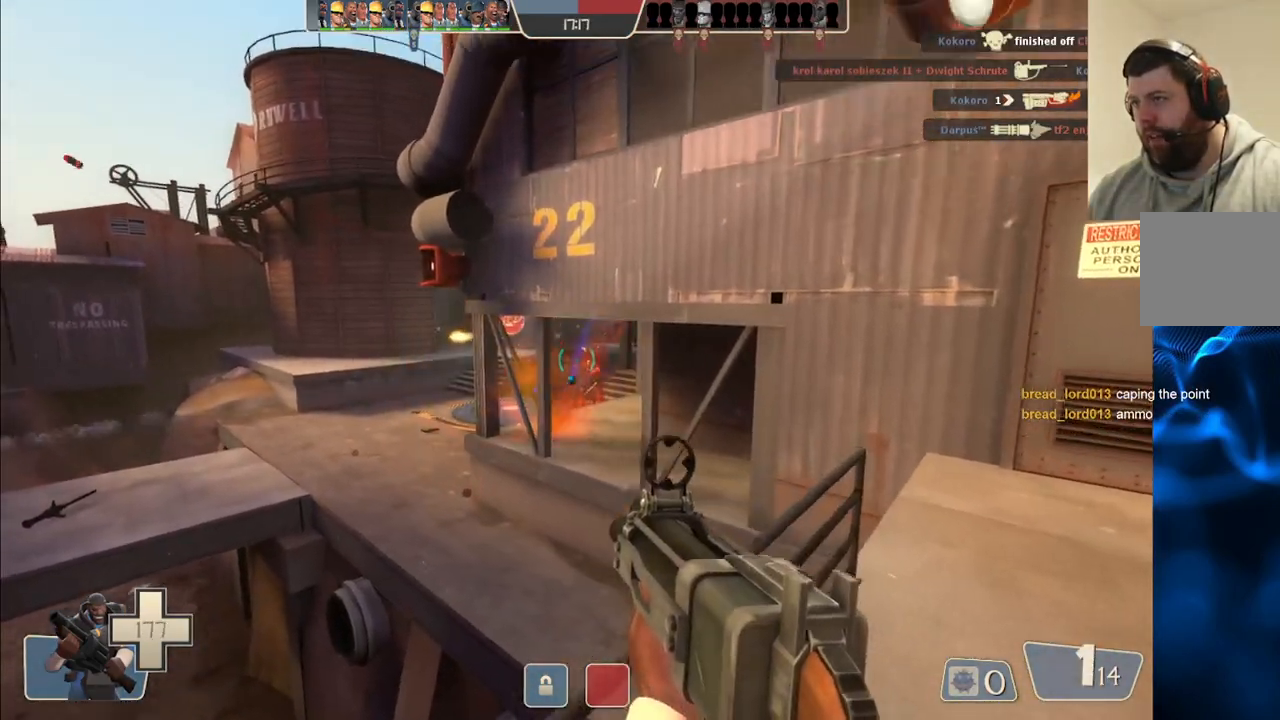
{"buttons": ["R2"], "left_stick": "center", "right_stick": "center", "events": [[83, "left_stick", "center"], [133, "left_stick", "up-left"], [250, "left_stick", "up-right"], [317, "left_stick", "center"], [367, "left_stick", "left"], [467, "left_stick", "center"]]}